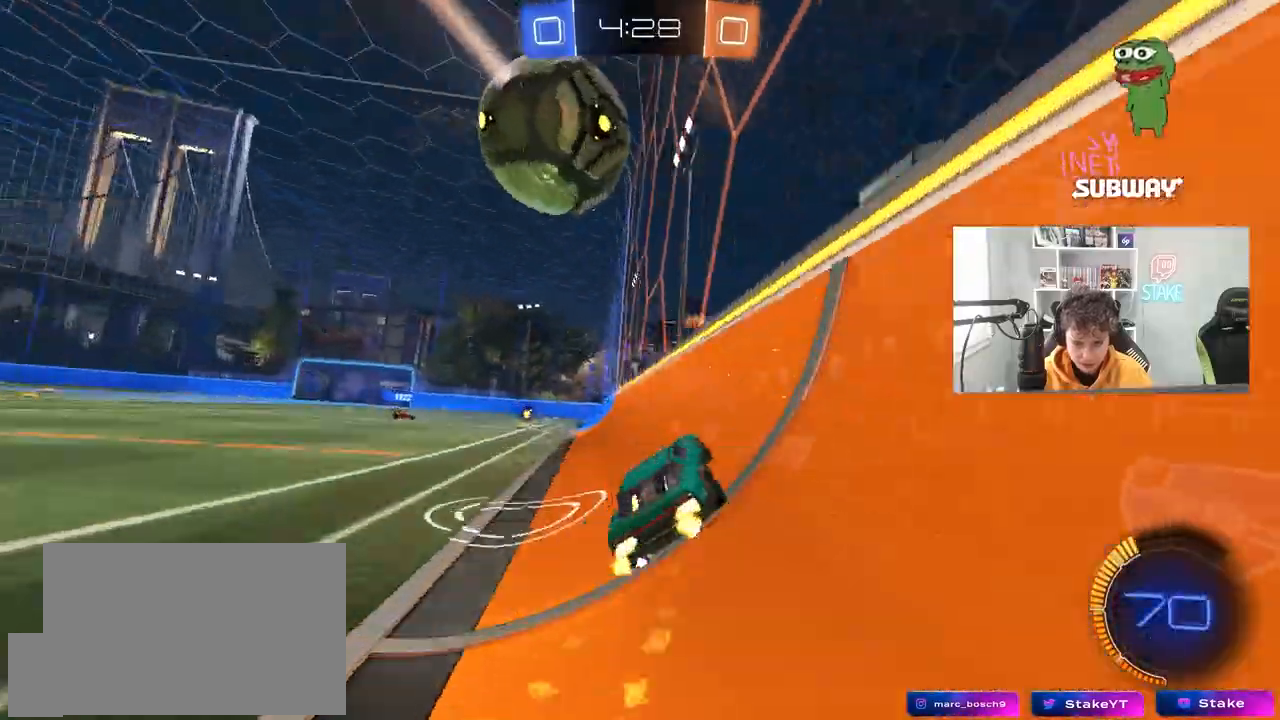
Gameplay with keyboard and mouse; each line is a JSON object with the keys and mouse buttons held at the frame after it. "events" lists presses ("down") and releases ("up") of "1", "2", "3", "4", "5", "a", "alt", "c", "caps_lock", "ctrl", "d", "e", "f", "g", "q", "r", "s", "shift", "space", "t", "tab", "v", "w", "x", "z", "mouse_left", "mouse_wheel" and "mouse_right" between this image and that frame as [ms after this image, input, new state], when the widget could be followed in between. "mouse_left", "mouse_wheel", "mouse_right" = the "left", "wheel", "right" buttons of the "mouse" list. No other keys are recorded. "wheel" means that the mouse wheel is clicked or scrolled. "mouse_move" is the direction in which the mouse moves at that frame (one of eight, or "still"), when it could be read.
{"keys": ["a", "w"], "mouse": ["left"], "mouse_move": "still", "events": [[67, "a", "up"], [450, "a", "down"]]}
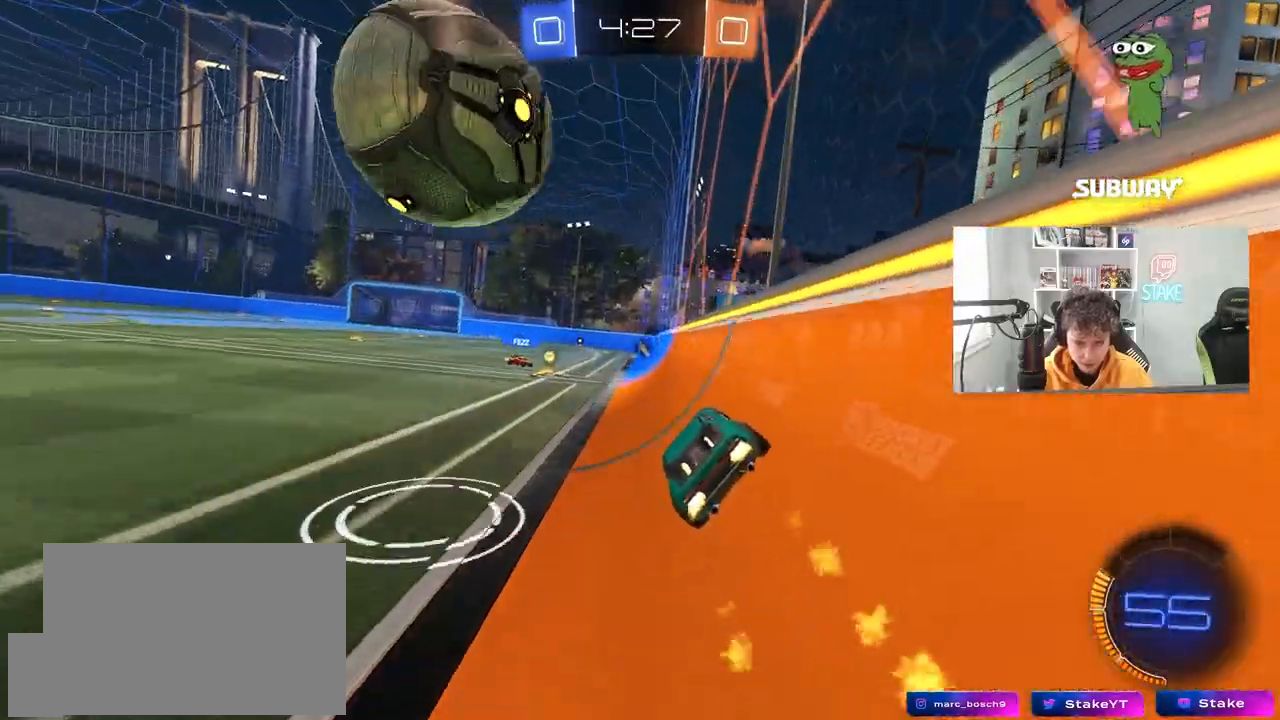
{"keys": ["a", "w"], "mouse": [], "mouse_move": "still", "events": [[83, "a", "up"], [83, "mouse_left", "up"], [450, "a", "down"]]}
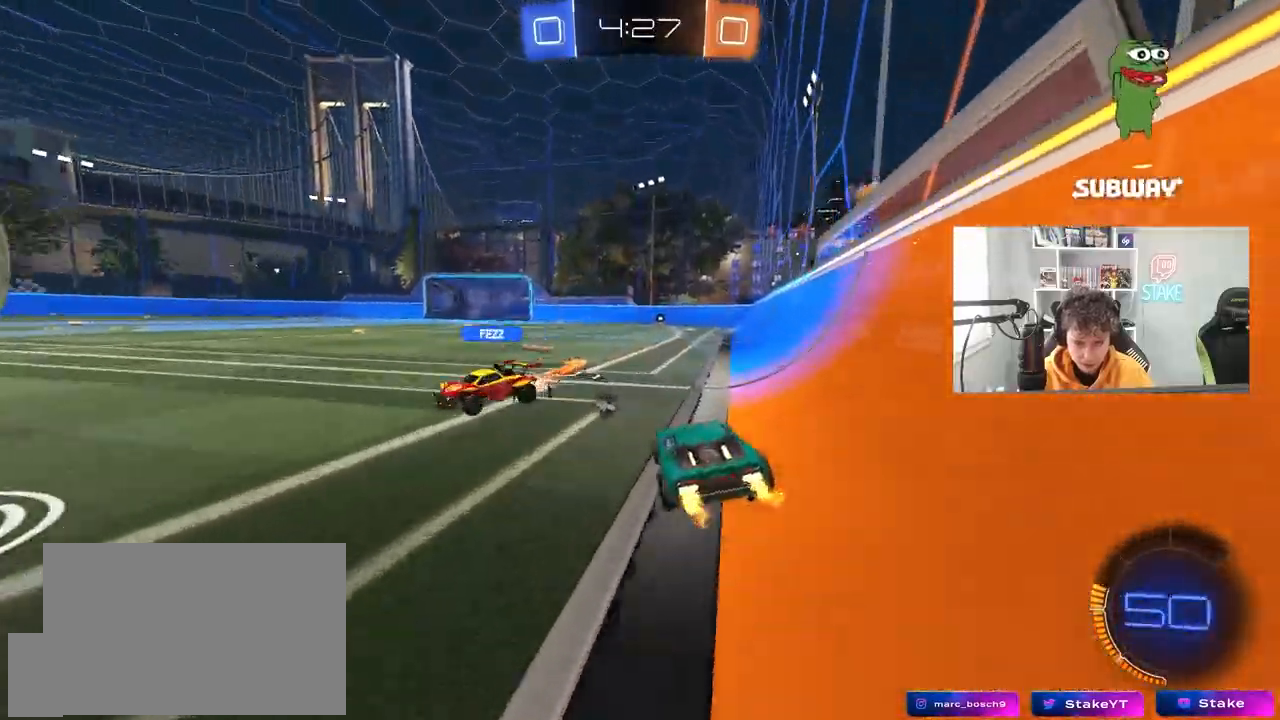
{"keys": ["a", "w"], "mouse": [], "mouse_move": "still", "events": [[50, "space", "down"], [183, "space", "up"]]}
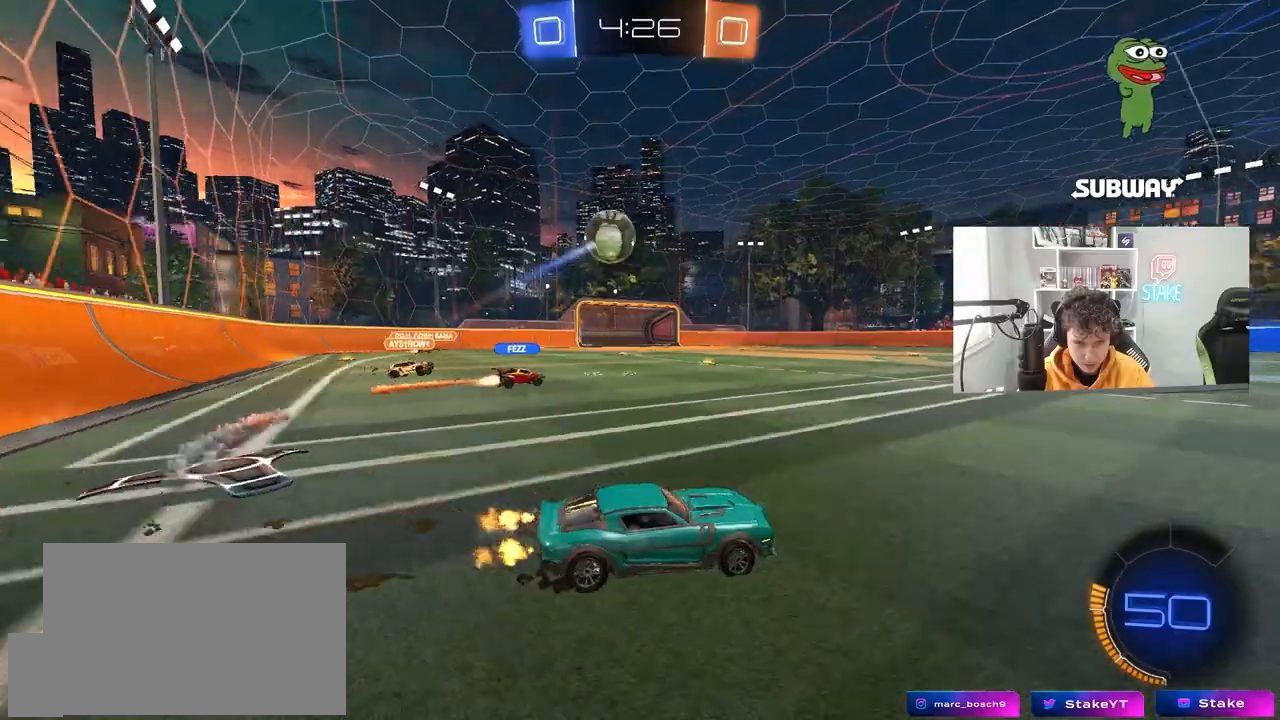
{"keys": ["d", "shift", "w"], "mouse": ["left"], "mouse_move": "still", "events": [[300, "mouse_left", "down"], [400, "mouse_right", "down"], [433, "a", "up"], [483, "d", "down"], [483, "mouse_right", "up"], [483, "shift", "down"]]}
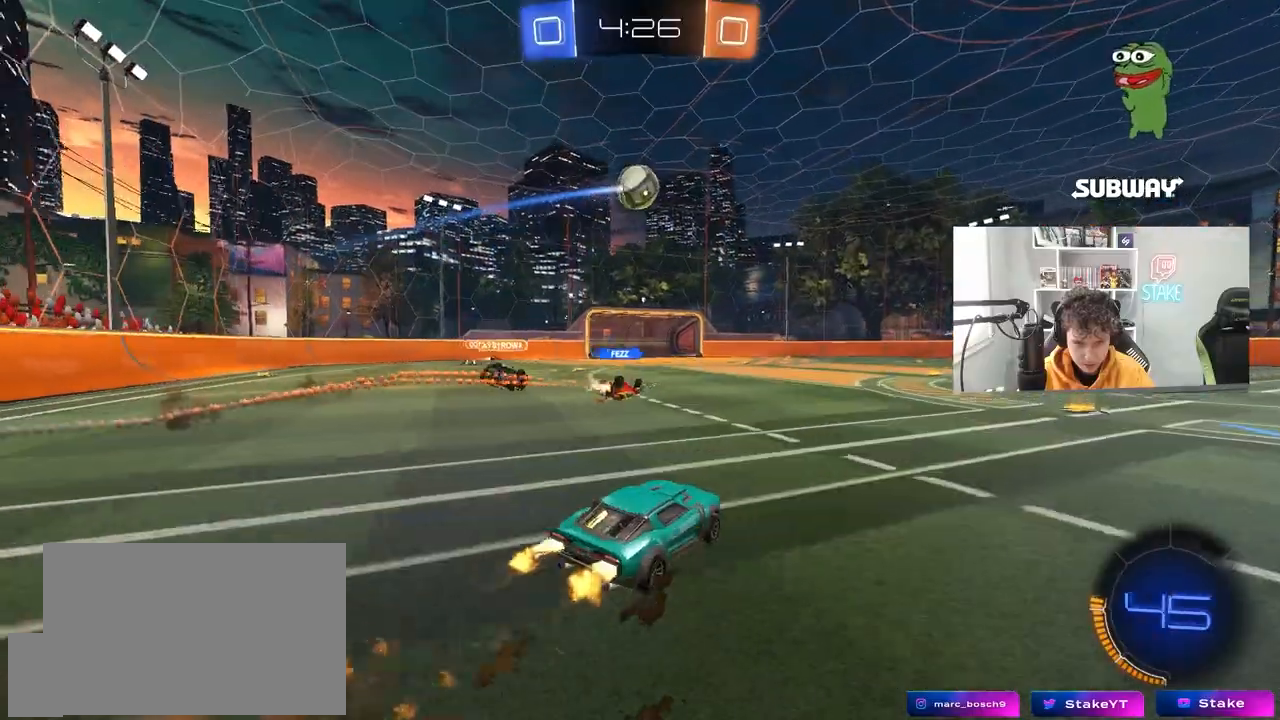
{"keys": ["d", "shift"], "mouse": [], "mouse_move": "still", "events": [[33, "mouse_left", "up"], [33, "mouse_right", "down"], [83, "s", "down"], [83, "w", "up"], [217, "mouse_right", "up"], [500, "s", "up"]]}
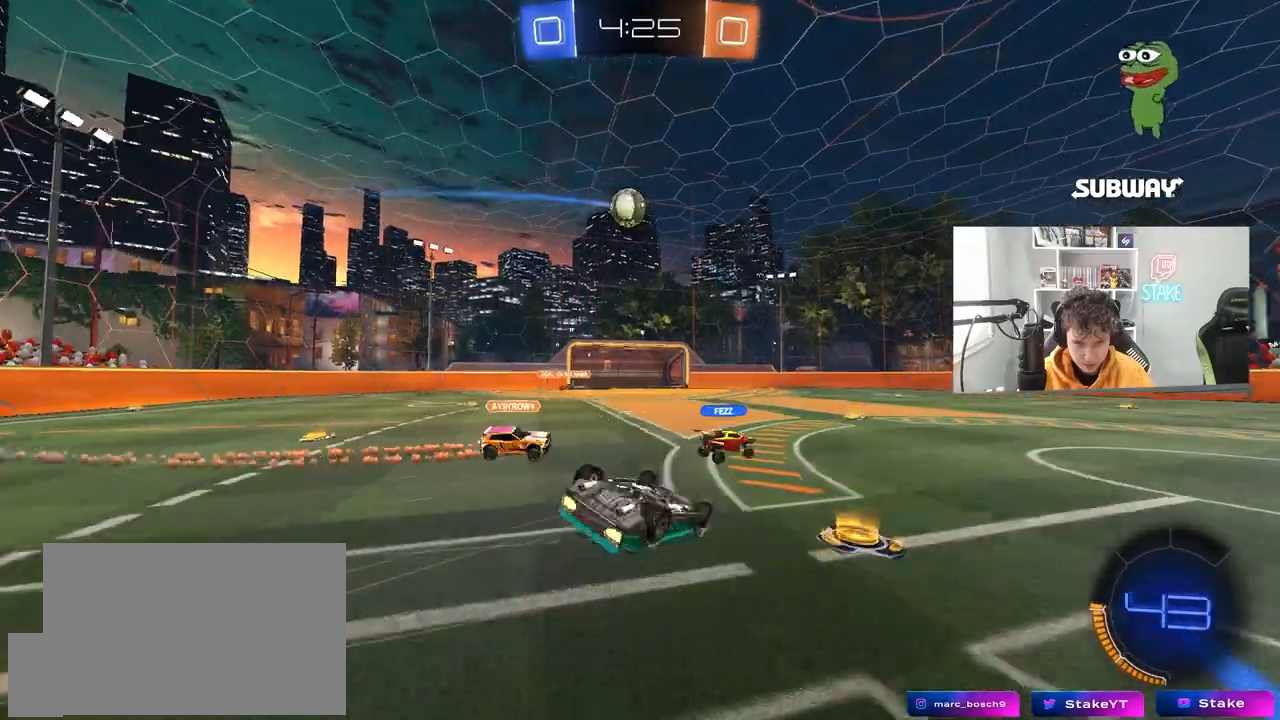
{"keys": ["d"], "mouse": [], "mouse_move": "still", "events": [[50, "s", "down"], [233, "shift", "up"], [333, "s", "up"], [433, "shift", "down"], [467, "shift", "up"]]}
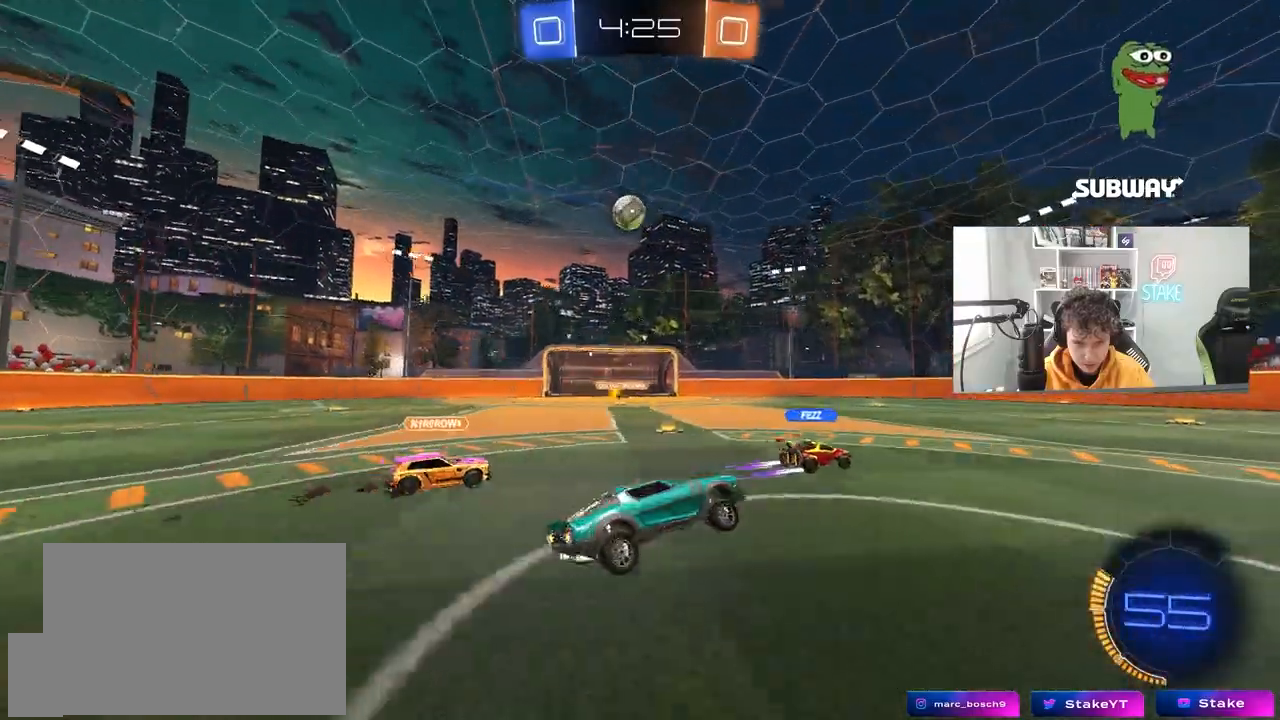
{"keys": ["a", "shift", "w"], "mouse": [], "mouse_move": "still", "events": [[17, "w", "down"], [300, "d", "up"], [400, "a", "down"], [450, "shift", "down"]]}
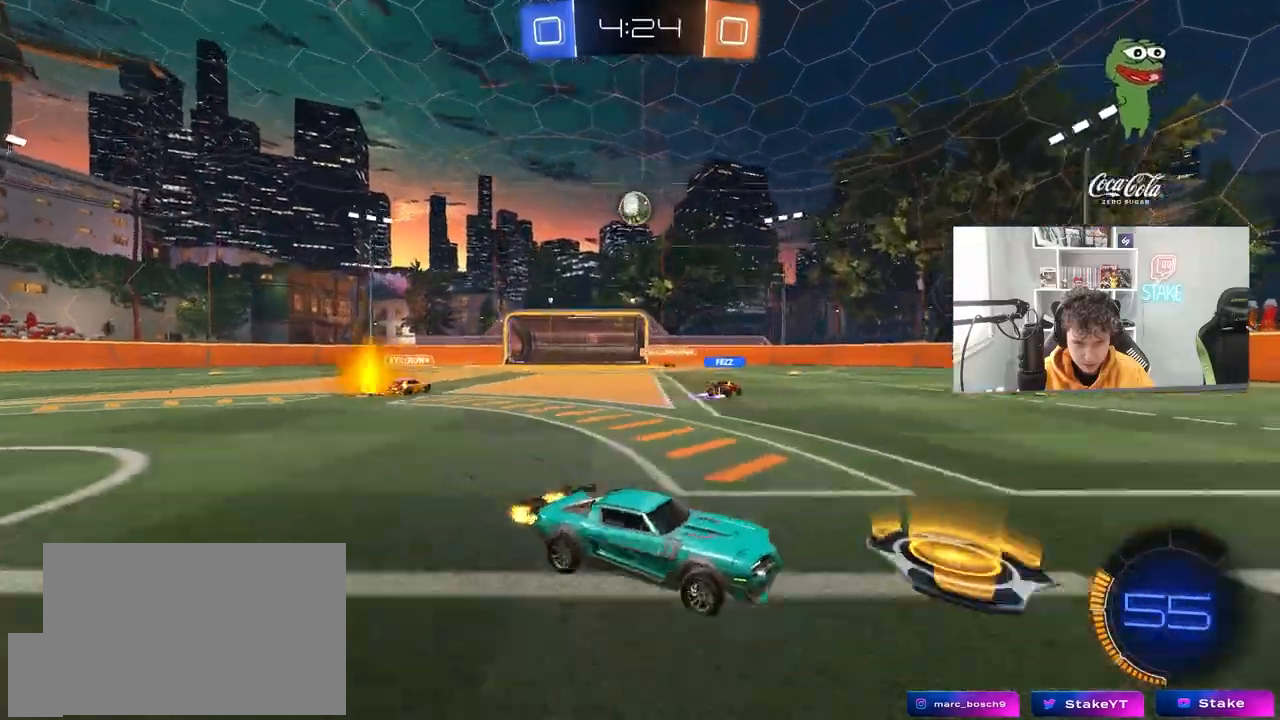
{"keys": ["a", "w"], "mouse": [], "mouse_move": "still", "events": [[83, "shift", "up"]]}
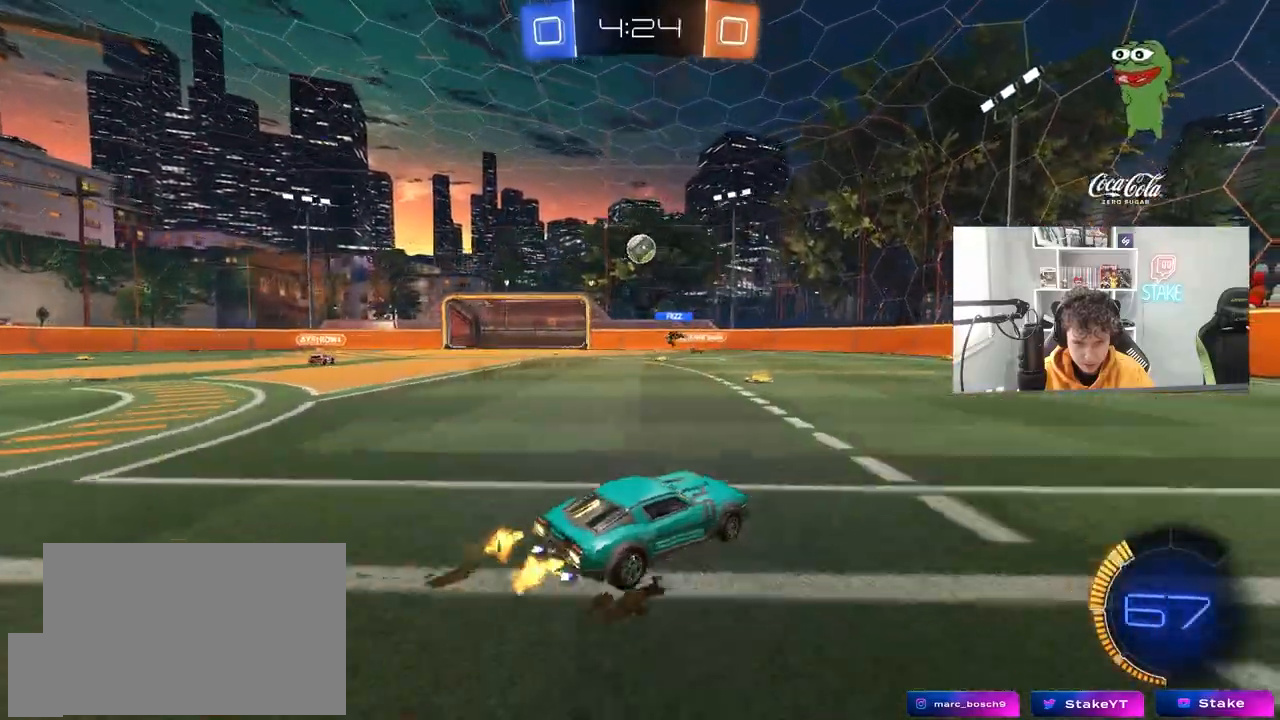
{"keys": ["d", "w"], "mouse": [], "mouse_move": "still", "events": [[383, "a", "up"], [467, "d", "down"]]}
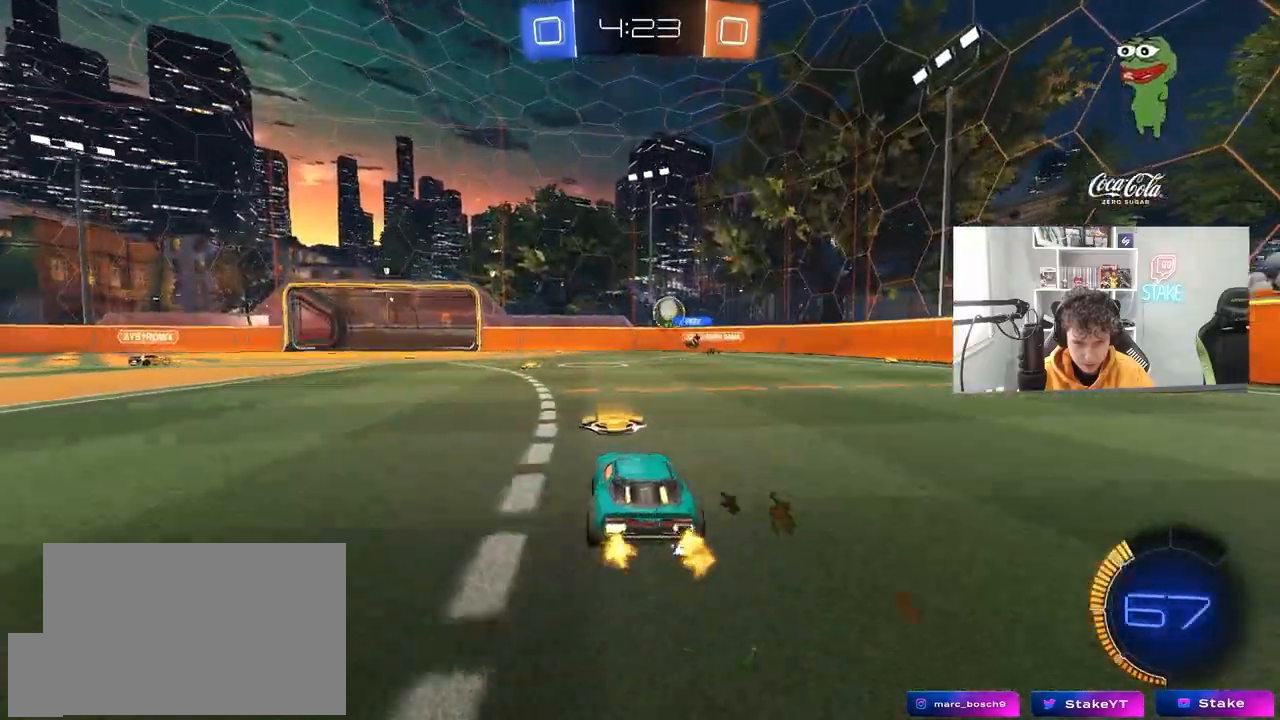
{"keys": ["a"], "mouse": [], "mouse_move": "still", "events": [[250, "d", "up"], [250, "w", "up"], [483, "a", "down"]]}
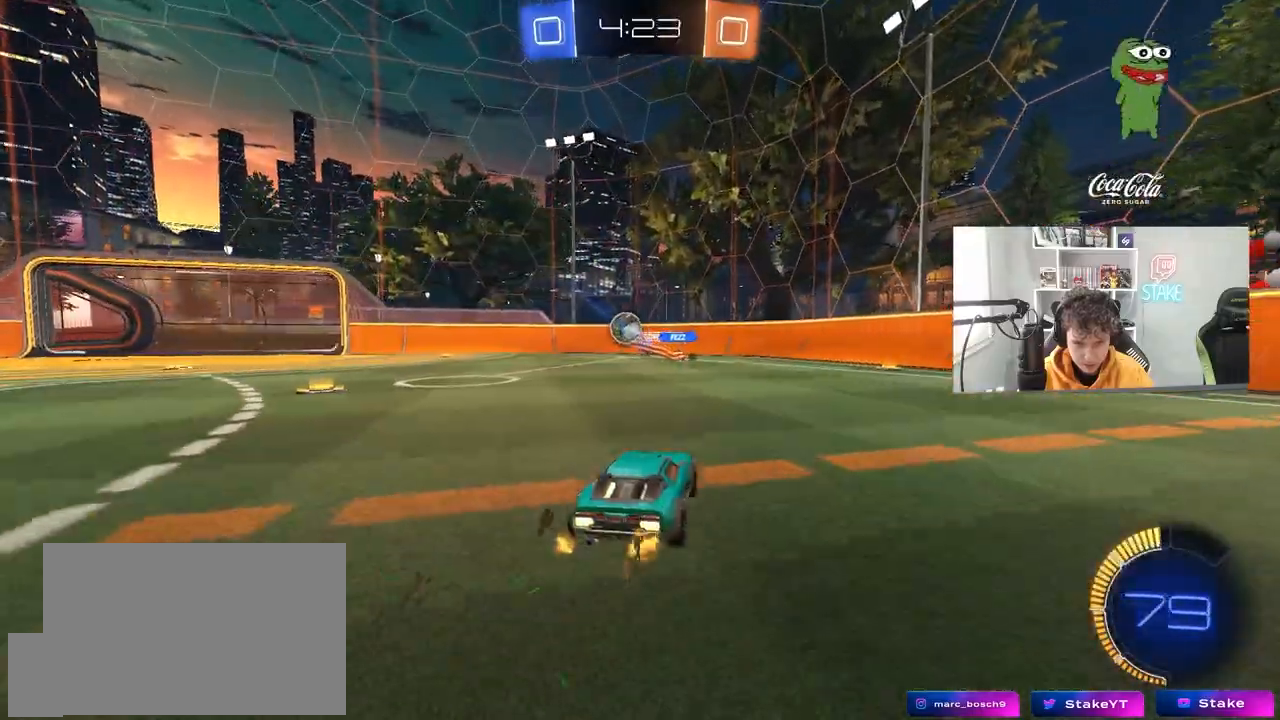
{"keys": ["w"], "mouse": [], "mouse_move": "still", "events": [[183, "w", "down"], [500, "a", "up"]]}
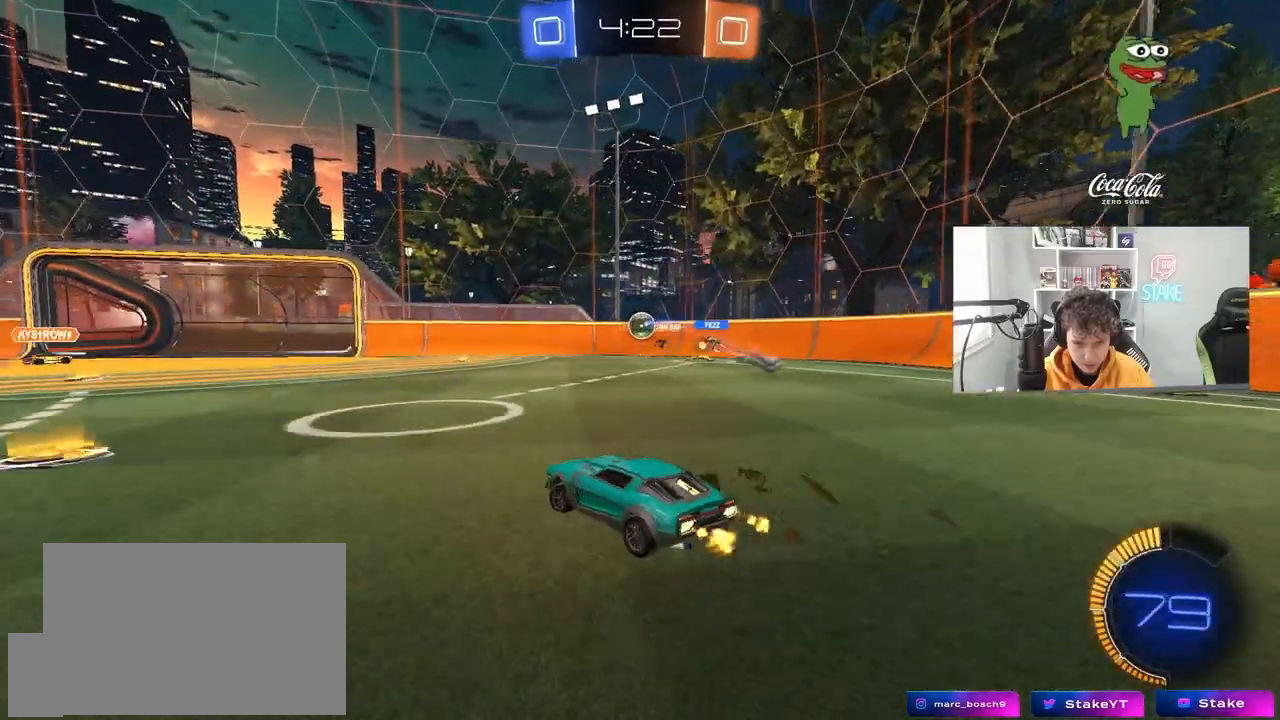
{"keys": ["a", "w"], "mouse": ["left"], "mouse_move": "still", "events": [[150, "a", "down"], [233, "a", "up"], [283, "d", "down"], [283, "w", "up"], [383, "d", "up"], [433, "a", "down"], [433, "mouse_left", "down"], [433, "w", "down"]]}
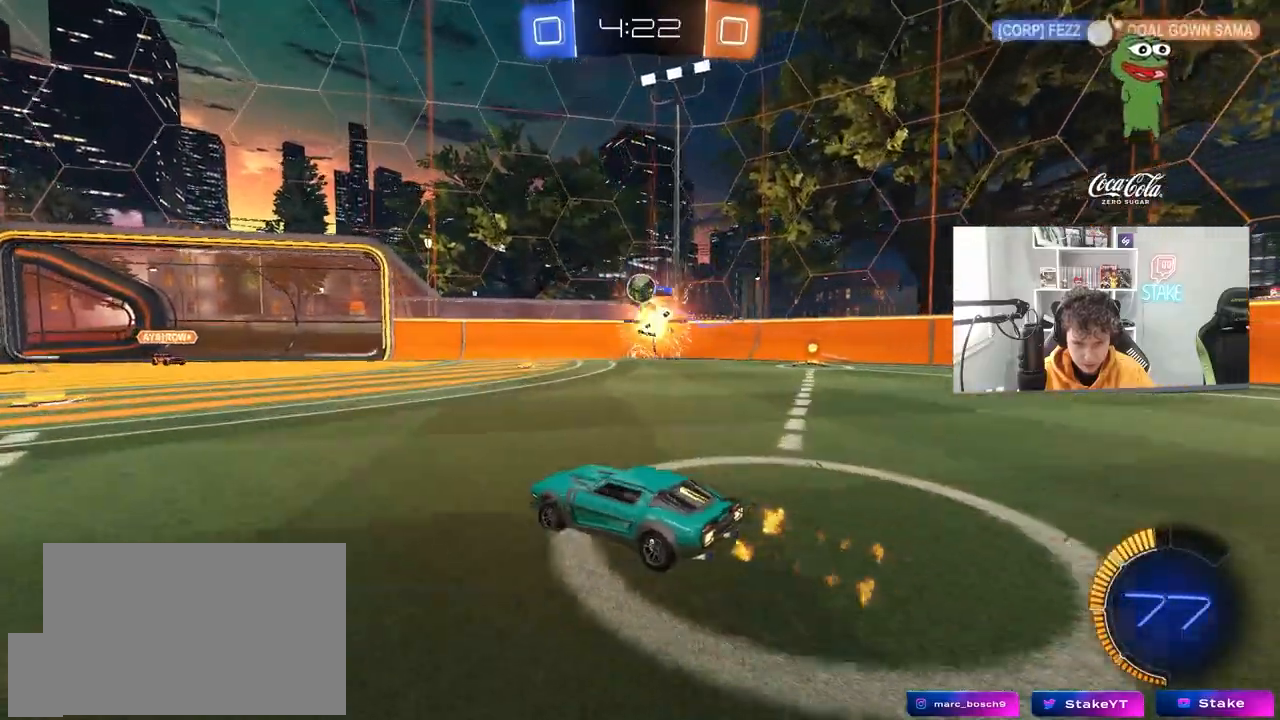
{"keys": ["d", "w"], "mouse": [], "mouse_move": "still", "events": [[117, "a", "up"], [167, "d", "down"], [217, "mouse_left", "up"], [300, "mouse_left", "down"], [350, "shift", "down"], [400, "shift", "up"], [433, "mouse_left", "up"]]}
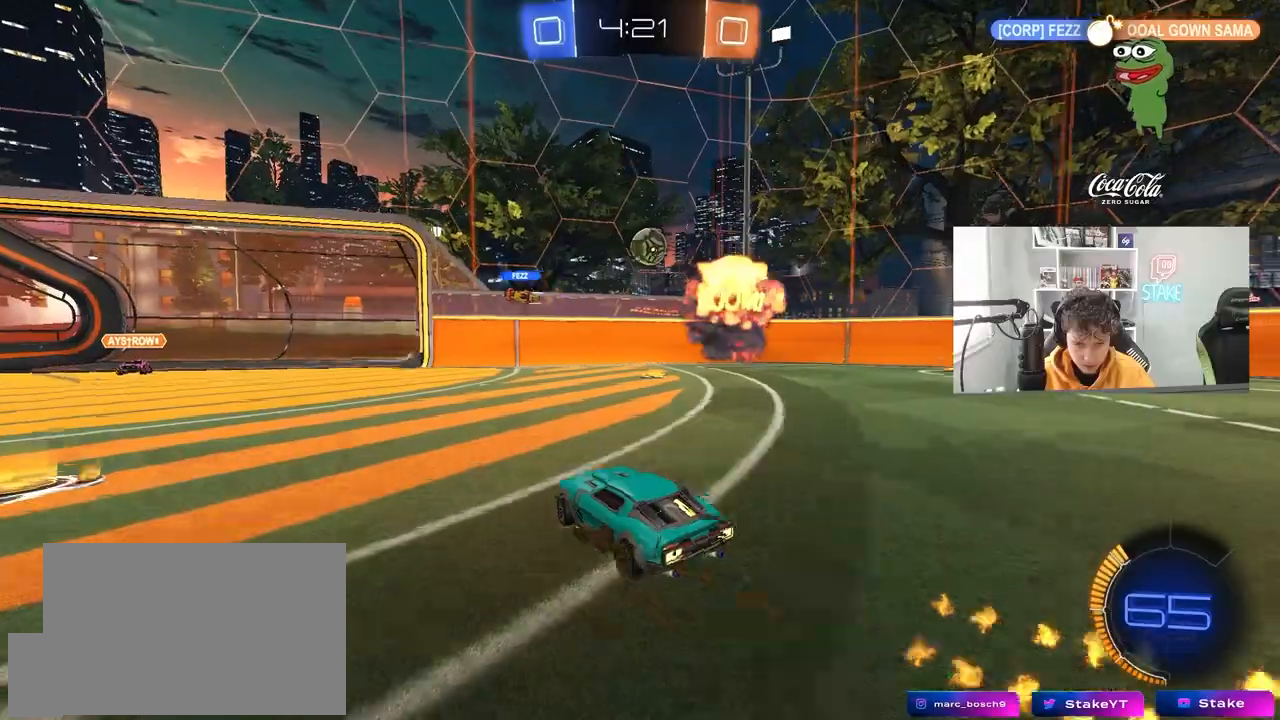
{"keys": ["a"], "mouse": ["left"], "mouse_move": "still", "events": [[83, "w", "up"], [133, "d", "up"], [133, "mouse_right", "down"], [217, "a", "down"], [217, "mouse_left", "down"], [217, "s", "down"], [417, "mouse_right", "up"], [450, "s", "up"]]}
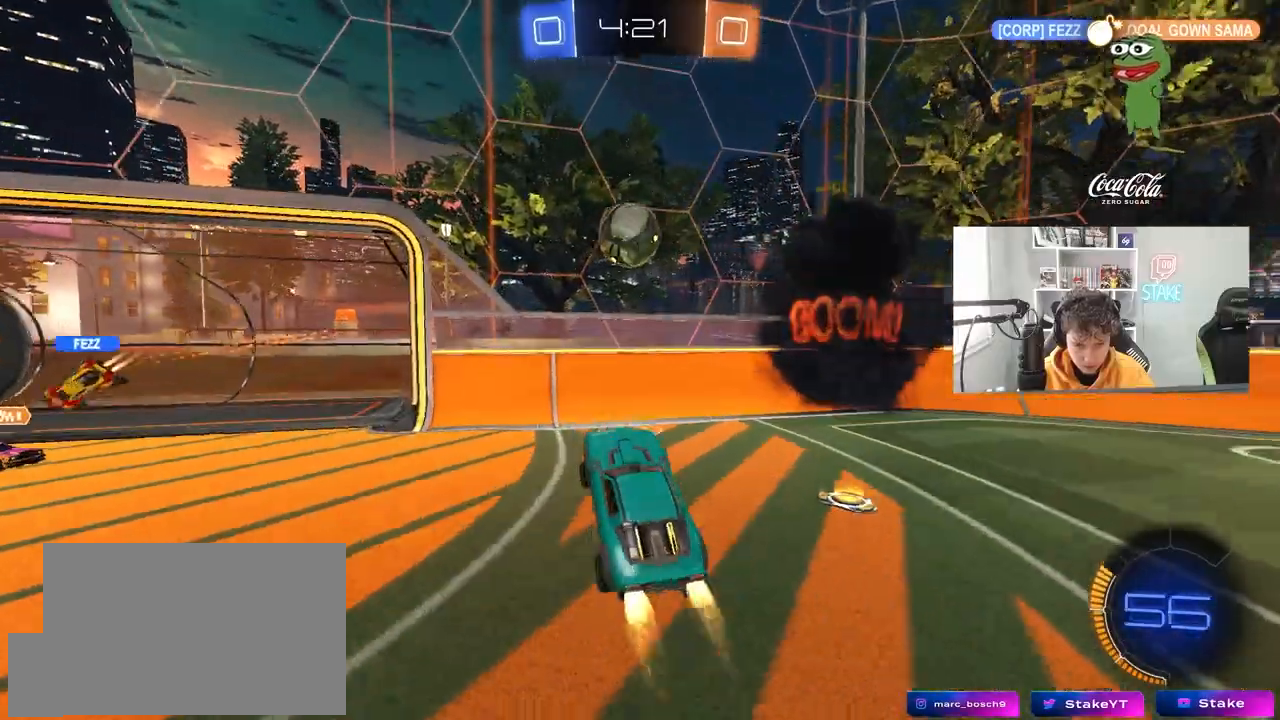
{"keys": ["a", "shift", "w"], "mouse": ["left", "right"], "events": [[50, "a", "up"], [50, "mouse_left", "up"], [100, "mouse_left", "down"], [383, "a", "down"], [383, "shift", "down"], [383, "w", "down"], [467, "mouse_right", "down"]]}
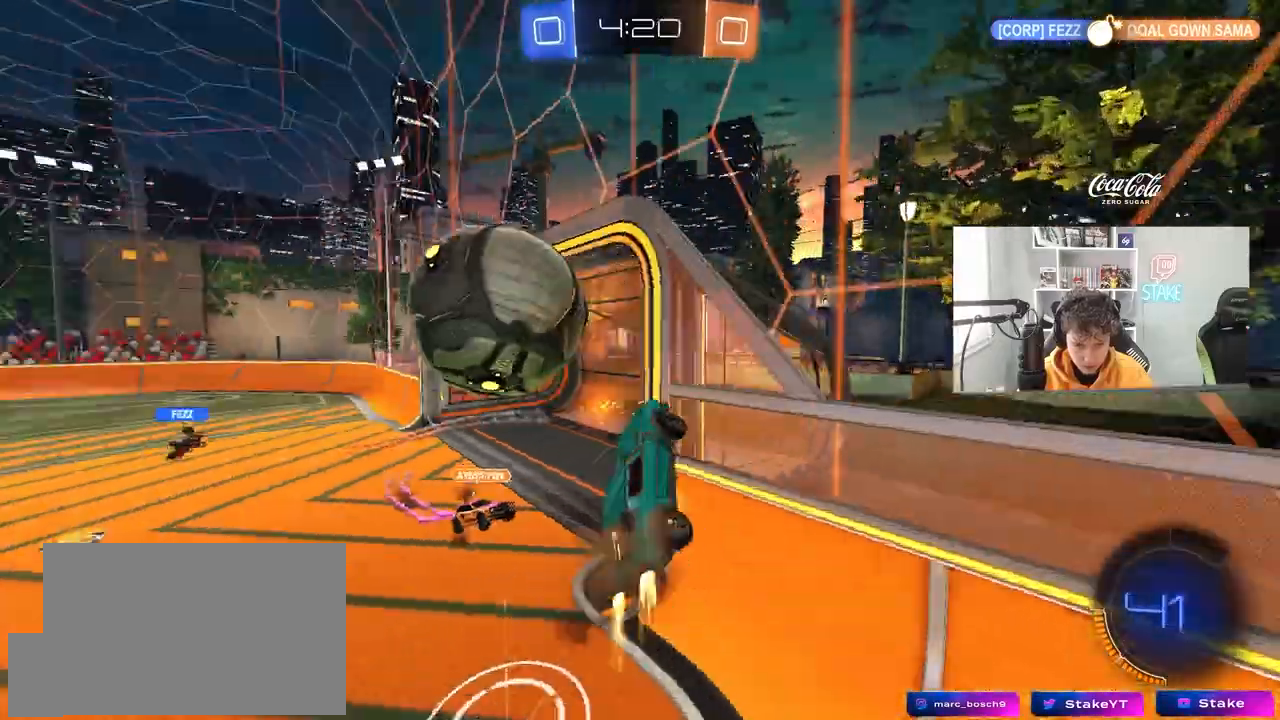
{"keys": ["a", "shift"], "mouse": [], "mouse_move": "still", "events": [[17, "s", "down"], [17, "w", "up"], [117, "mouse_left", "up"], [117, "mouse_right", "up"], [483, "s", "up"]]}
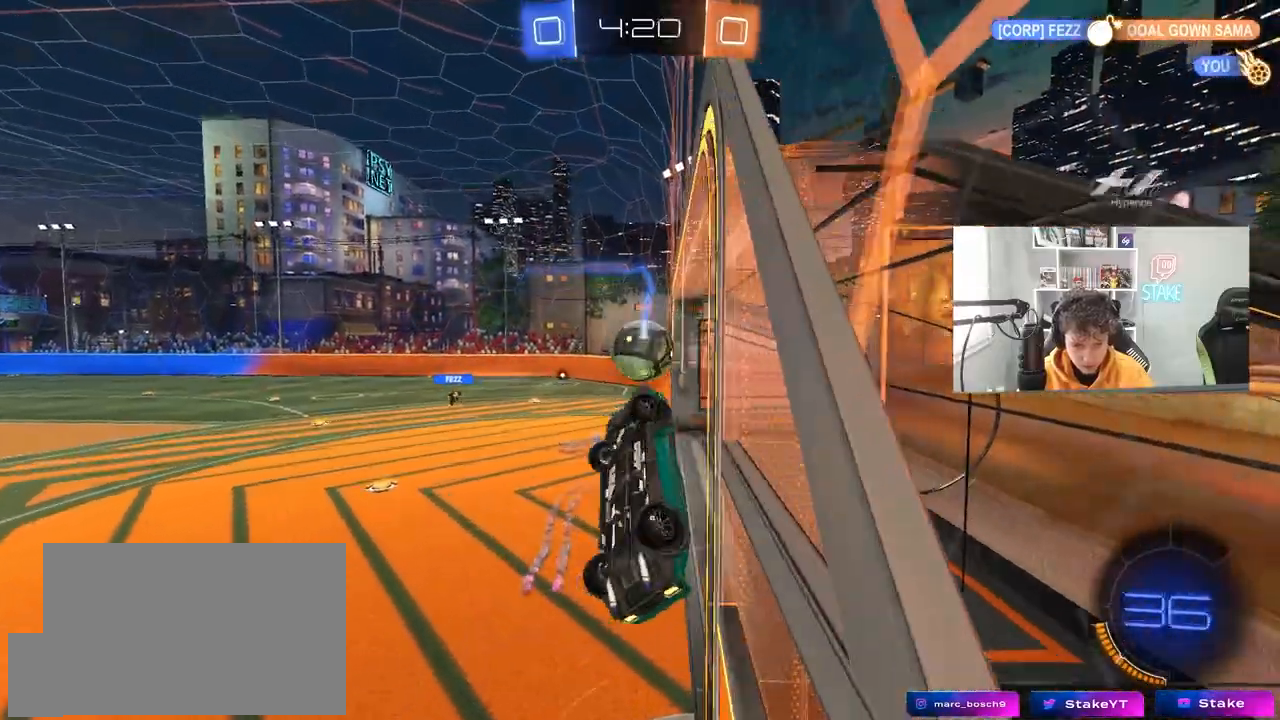
{"keys": ["d"], "mouse": [], "mouse_move": "still", "events": [[183, "w", "down"], [267, "a", "up"], [267, "shift", "up"], [317, "d", "down"], [367, "w", "up"]]}
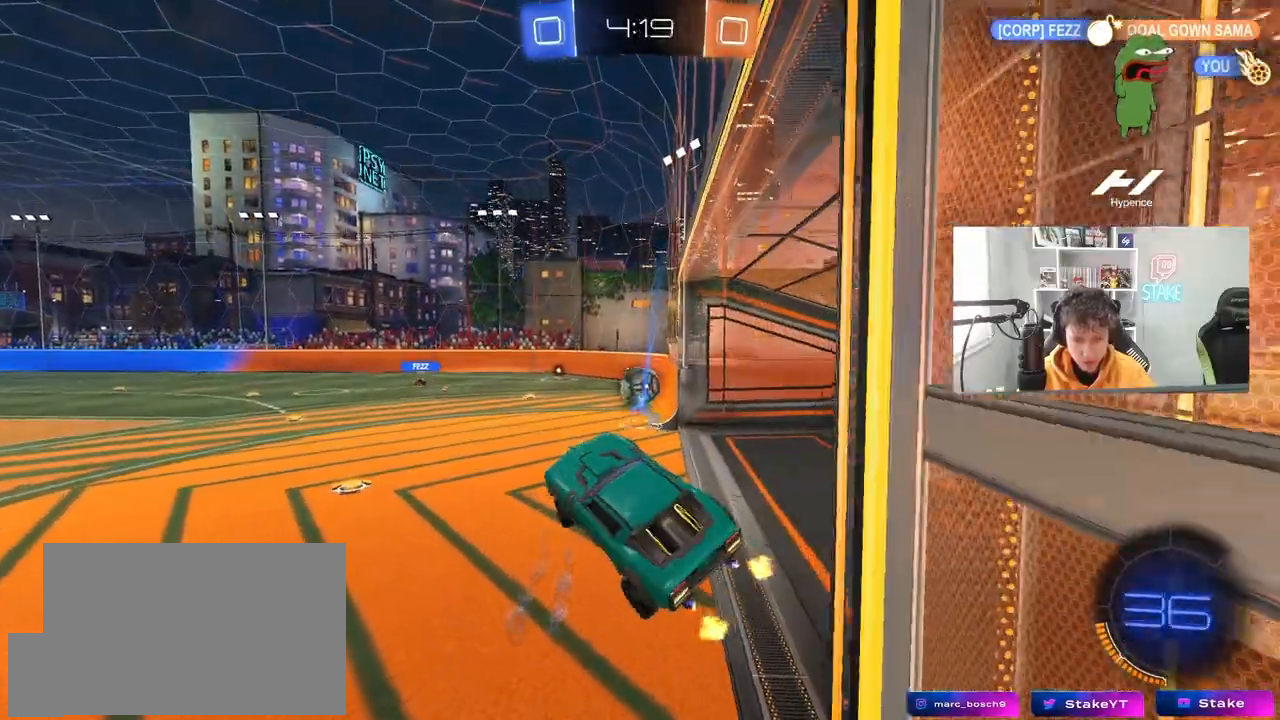
{"keys": ["a", "w"], "mouse": [], "mouse_move": "still", "events": [[50, "s", "down"], [50, "shift", "down"], [100, "a", "down"], [100, "d", "up"], [150, "shift", "up"], [200, "s", "up"], [333, "w", "down"]]}
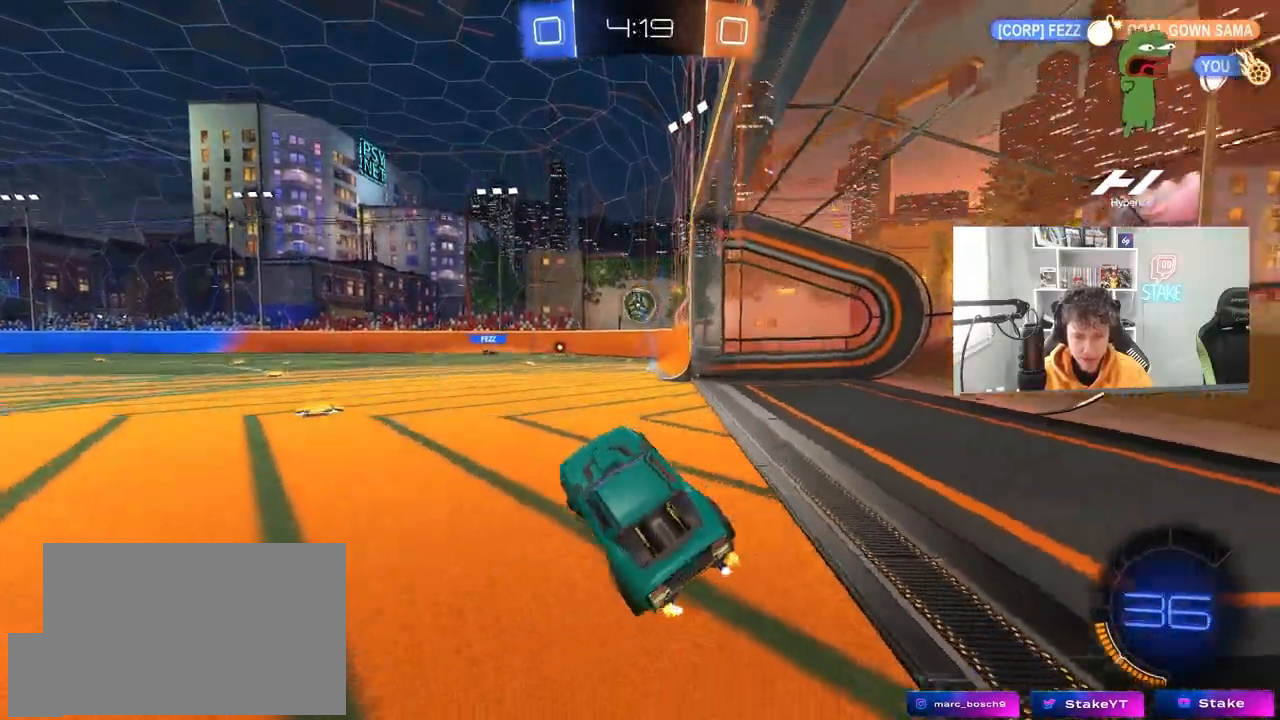
{"keys": ["a", "w"], "mouse": [], "mouse_move": "still", "events": []}
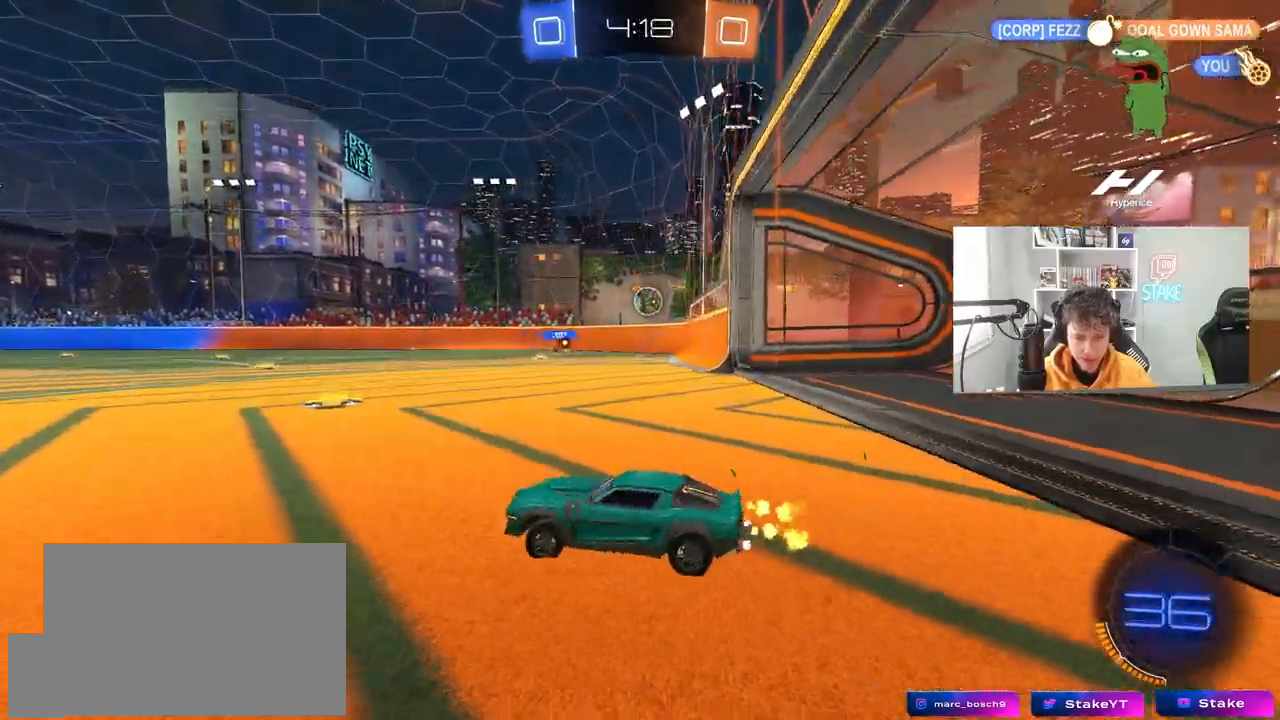
{"keys": ["d", "w"], "mouse": [], "mouse_move": "still", "events": [[83, "a", "up"], [83, "d", "down"], [133, "shift", "down"], [267, "shift", "up"]]}
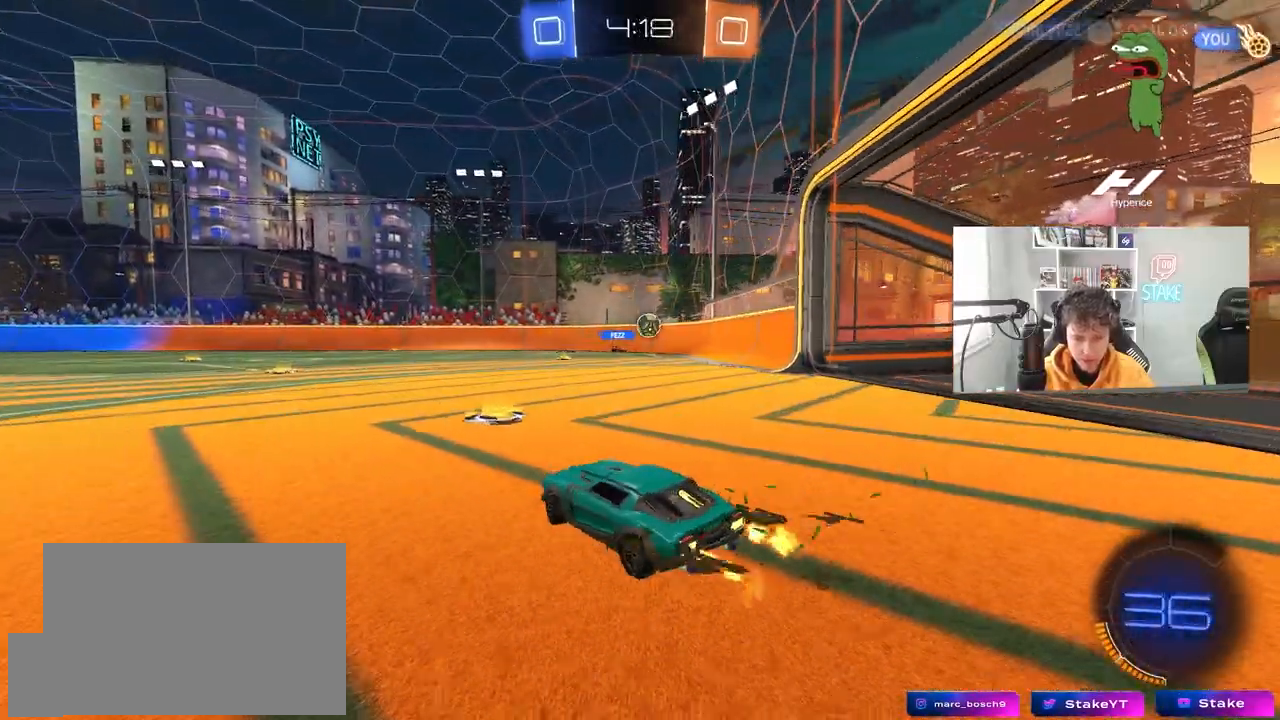
{"keys": ["a", "shift", "w"], "mouse": [], "mouse_move": "still", "events": [[50, "d", "up"], [233, "a", "down"], [383, "shift", "down"]]}
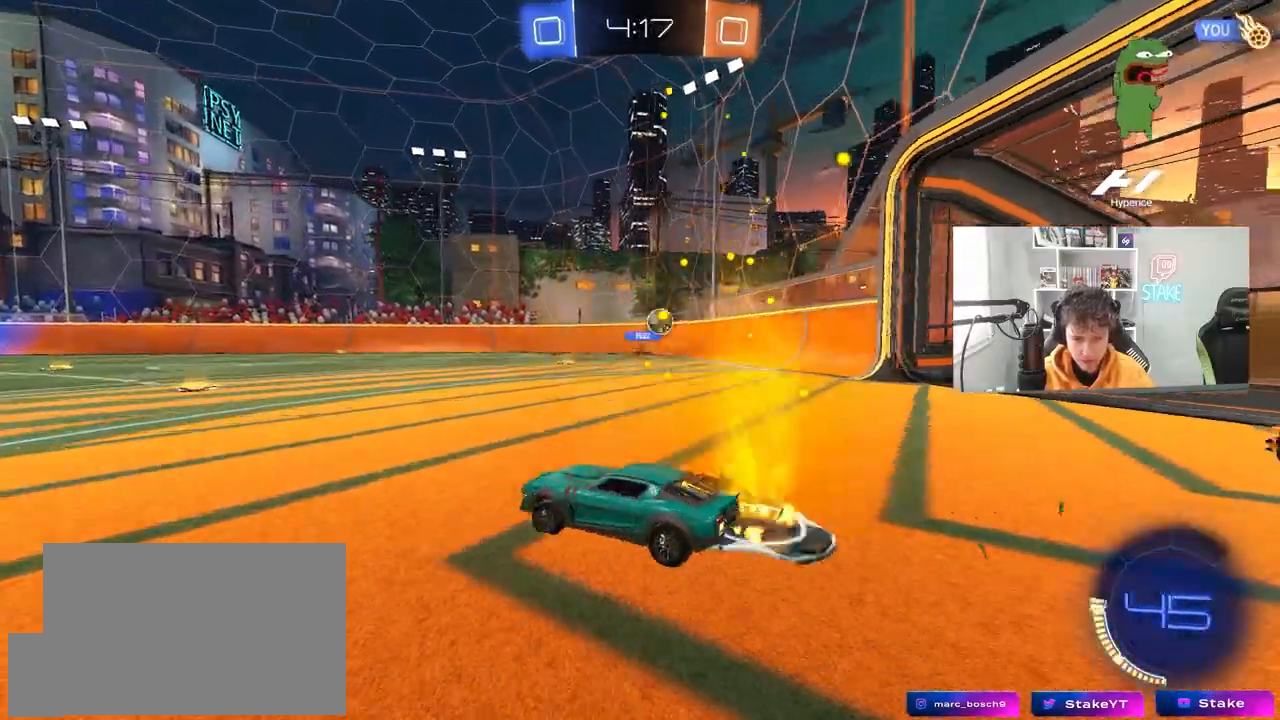
{"keys": ["w"], "mouse": [], "mouse_move": "still", "events": [[17, "shift", "up"], [250, "a", "up"], [350, "a", "down"], [433, "a", "up"]]}
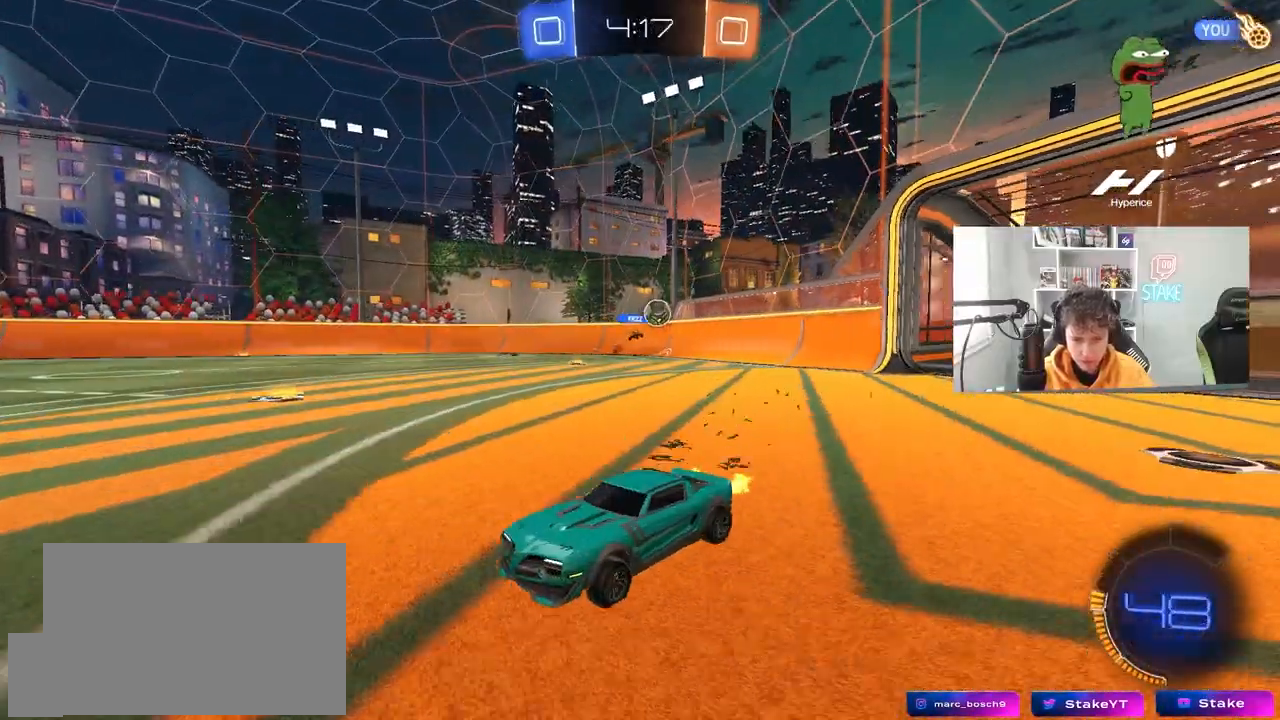
{"keys": ["w"], "mouse": [], "mouse_move": "still", "events": [[33, "d", "down"], [133, "shift", "down"], [217, "shift", "up"], [367, "d", "up"]]}
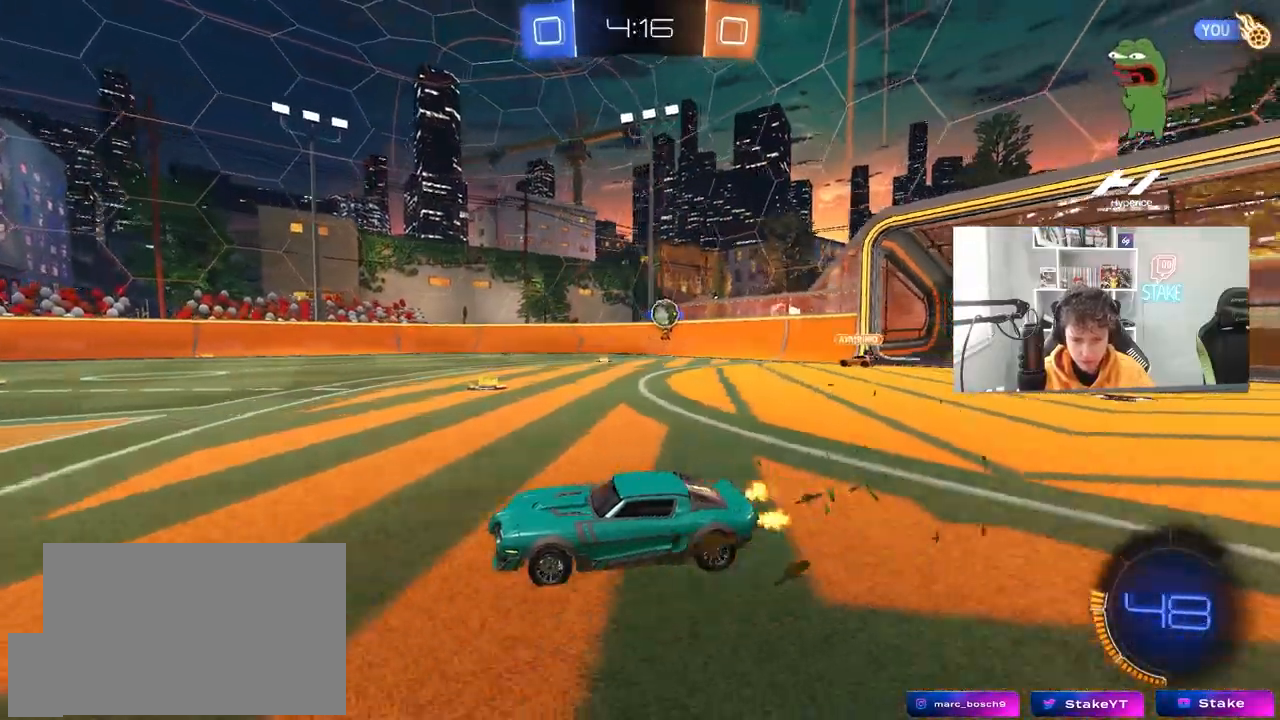
{"keys": ["w"], "mouse": [], "mouse_move": "still", "events": [[50, "d", "down"], [100, "d", "up"], [283, "d", "down"], [433, "d", "up"]]}
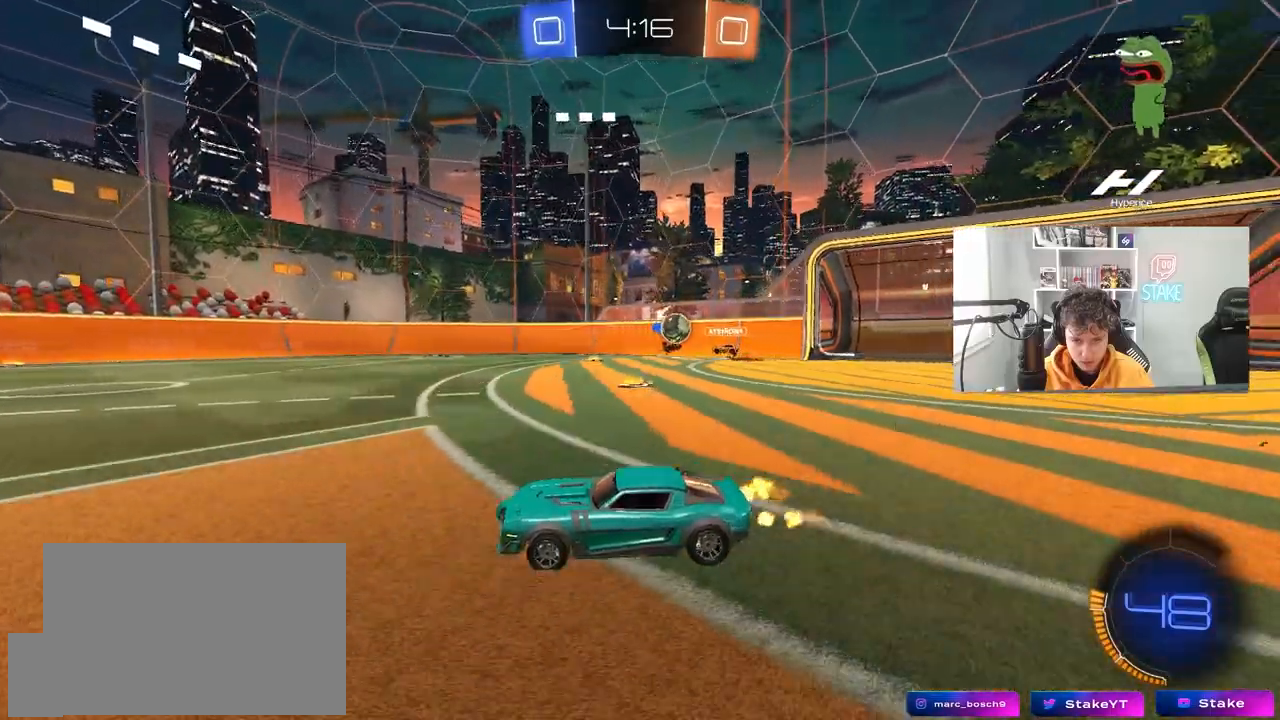
{"keys": ["d", "w"], "mouse": ["left"], "mouse_move": "still", "events": [[117, "a", "down"], [200, "shift", "down"], [250, "shift", "up"], [300, "a", "up"], [300, "d", "down"], [350, "mouse_left", "down"]]}
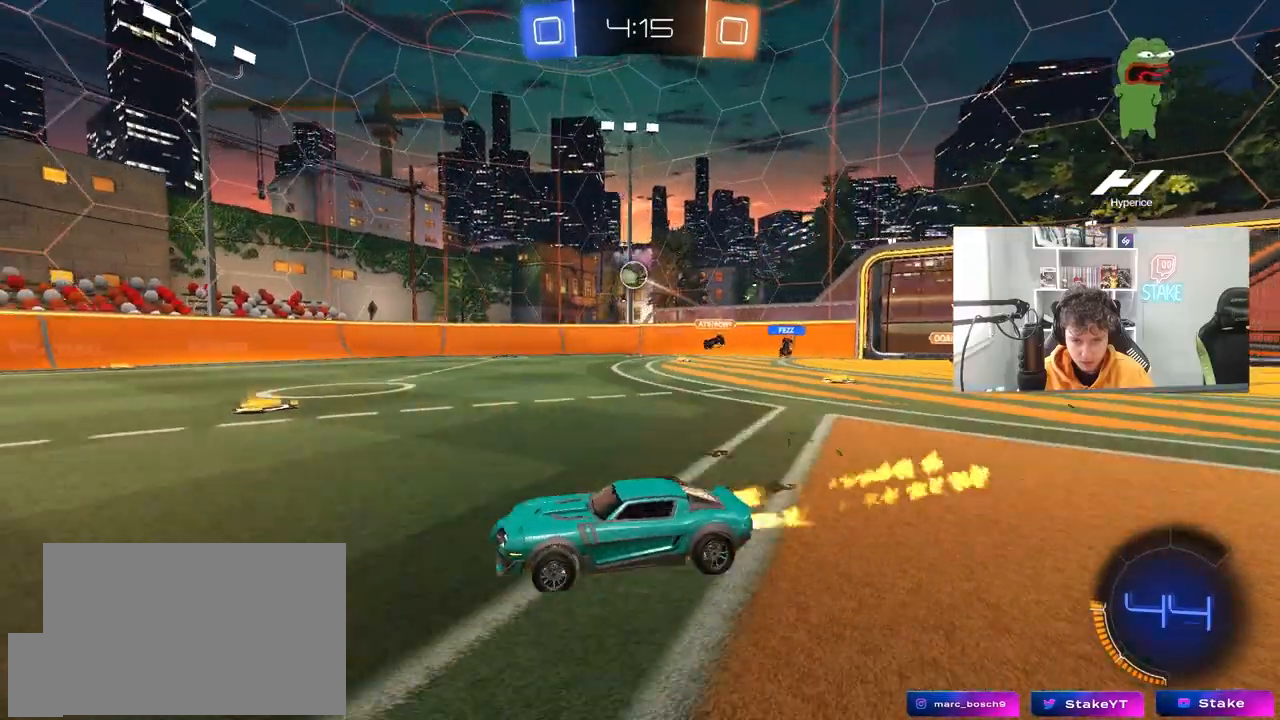
{"keys": ["a", "s", "shift"], "mouse": ["right"], "mouse_move": "down", "events": [[33, "d", "up"], [233, "d", "down"], [233, "mouse_right", "down"], [317, "mouse_right", "up"], [367, "a", "down"], [367, "d", "up"], [367, "shift", "down"], [450, "mouse_right", "down"], [500, "mouse_left", "up"], [500, "s", "down"], [500, "w", "up"]]}
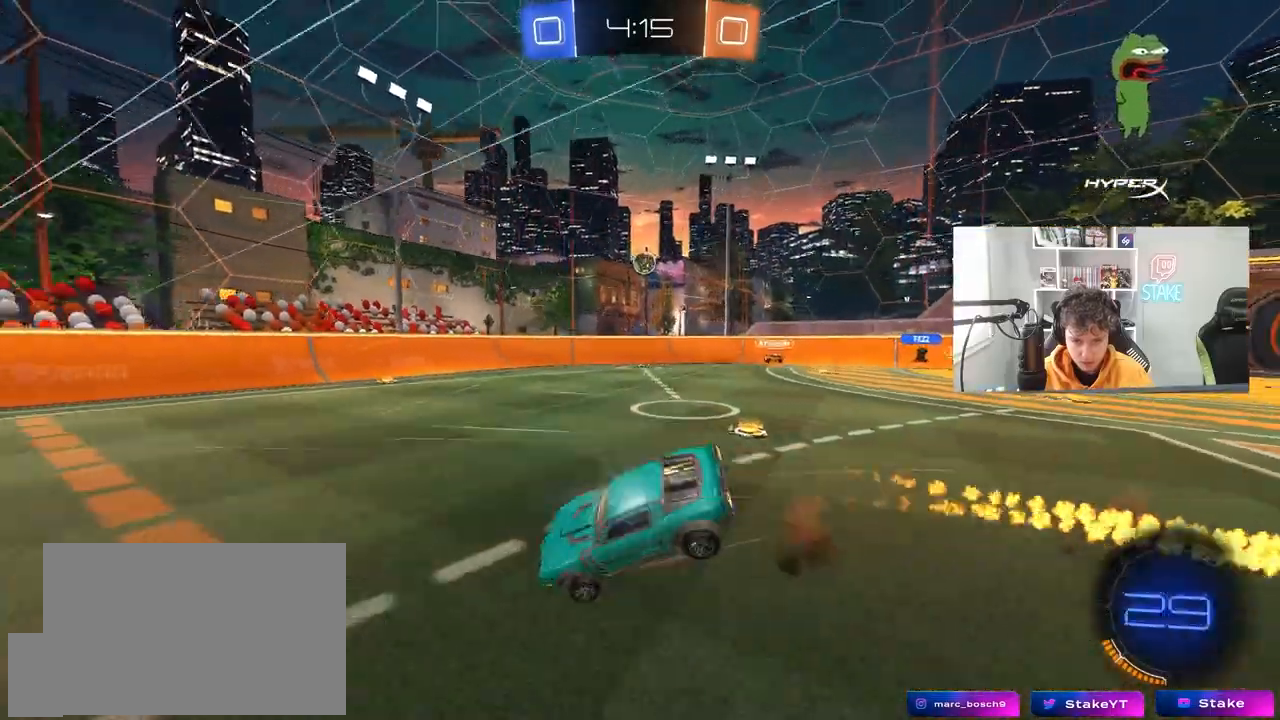
{"keys": ["a", "s", "shift"], "mouse": [], "mouse_move": "still", "events": [[100, "space", "down"], [150, "mouse_right", "up"], [233, "space", "up"], [333, "s", "up"], [433, "s", "down"]]}
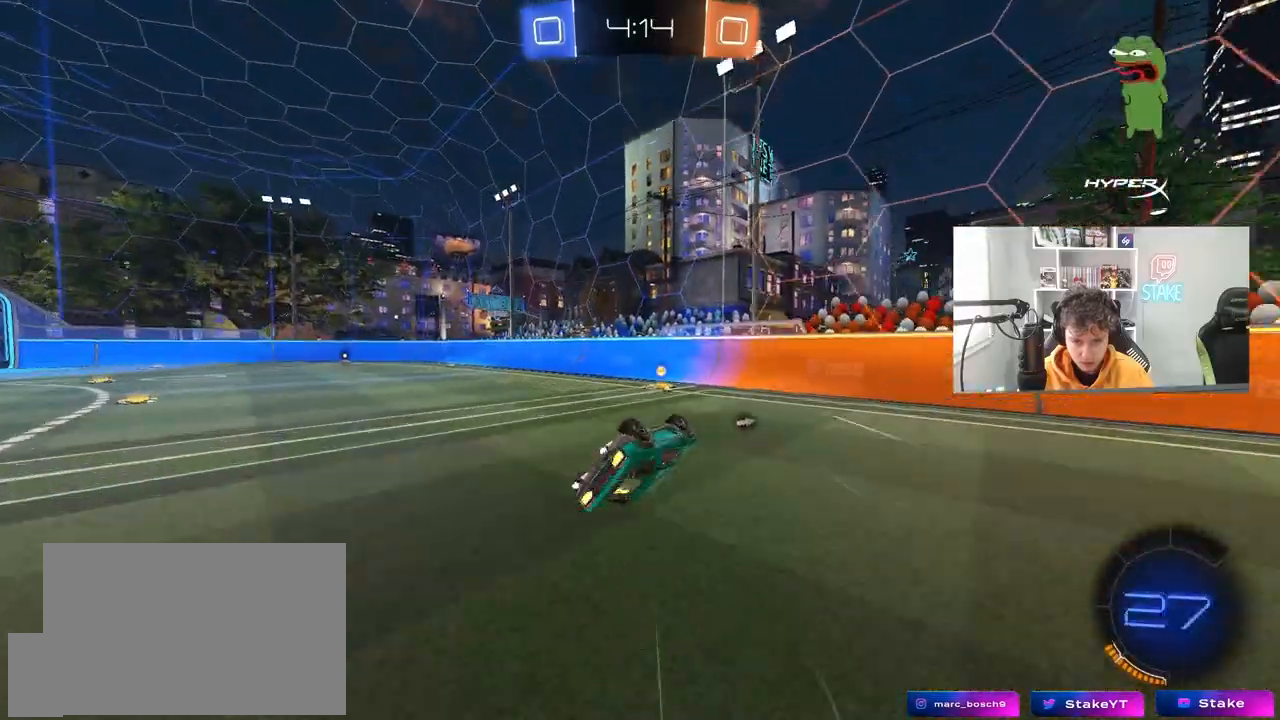
{"keys": ["d", "w"], "mouse": [], "mouse_move": "still", "events": [[67, "d", "down"], [117, "a", "up"], [117, "shift", "up"], [167, "space", "down"], [200, "s", "up"], [317, "d", "up"], [350, "space", "up"], [400, "a", "down"], [450, "a", "up"], [450, "w", "down"], [483, "d", "down"]]}
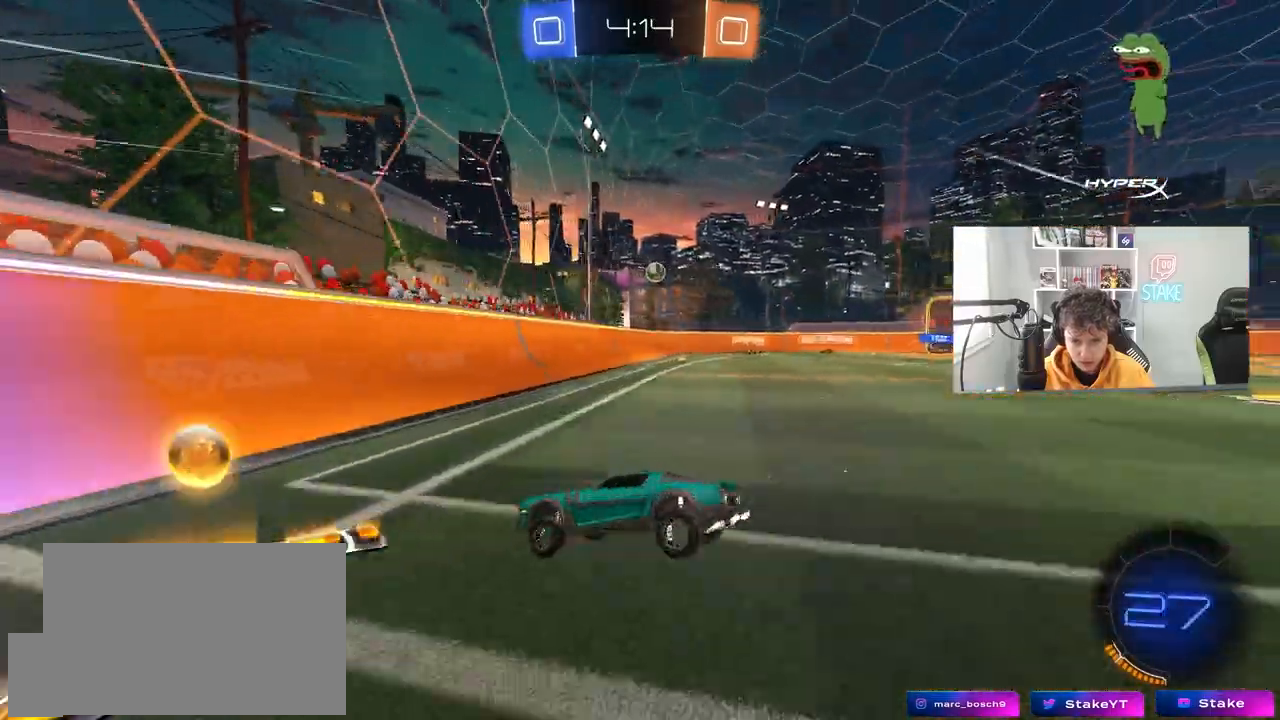
{"keys": ["a", "s"], "mouse": [], "mouse_move": "still", "events": [[267, "shift", "down"], [317, "a", "down"], [367, "a", "up"], [367, "w", "up"], [467, "a", "down"], [467, "d", "up"], [467, "s", "down"], [500, "shift", "up"]]}
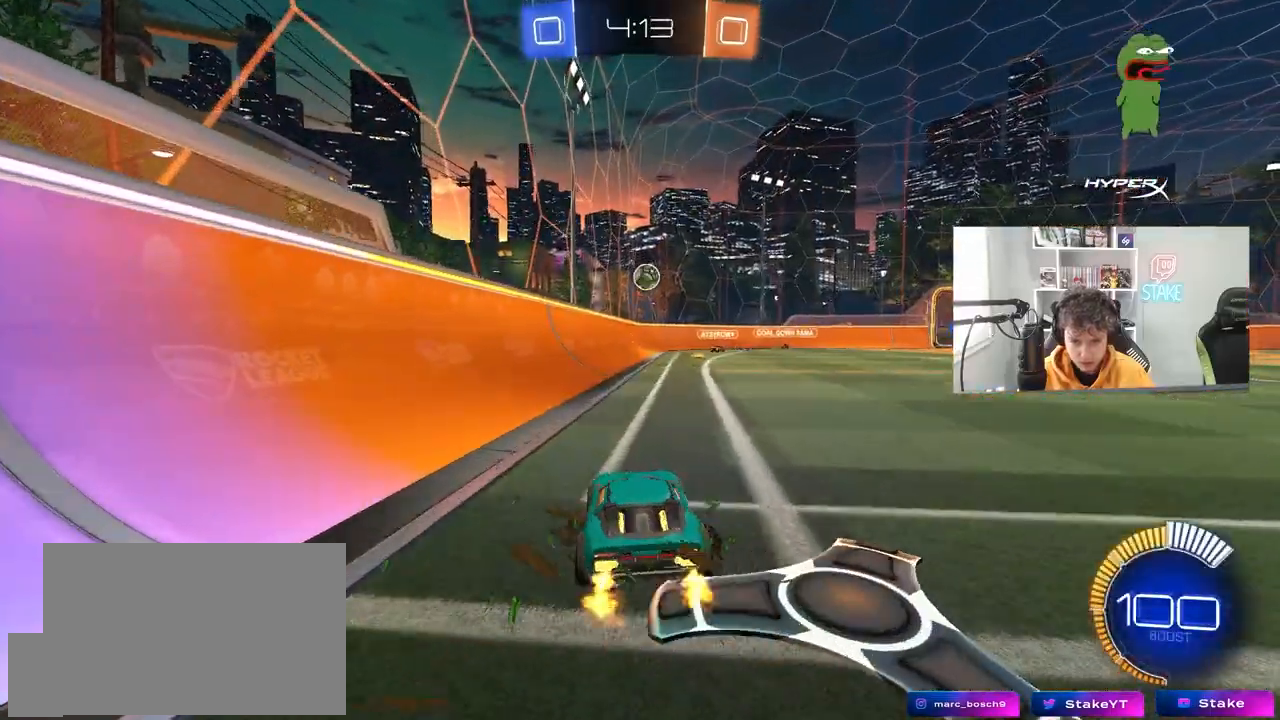
{"keys": ["a", "s"], "mouse": [], "mouse_move": "still", "events": []}
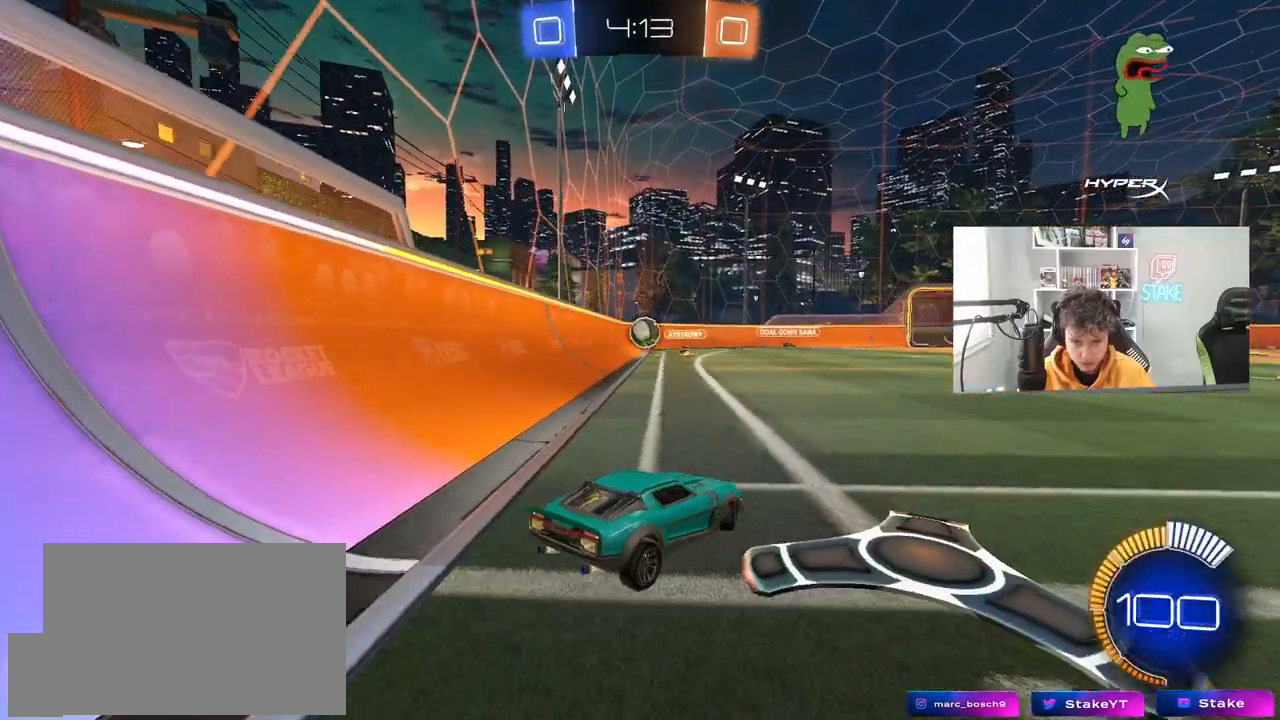
{"keys": ["d", "w"], "mouse": [], "mouse_move": "still", "events": [[67, "s", "up"], [117, "a", "up"], [250, "w", "down"], [300, "d", "down"]]}